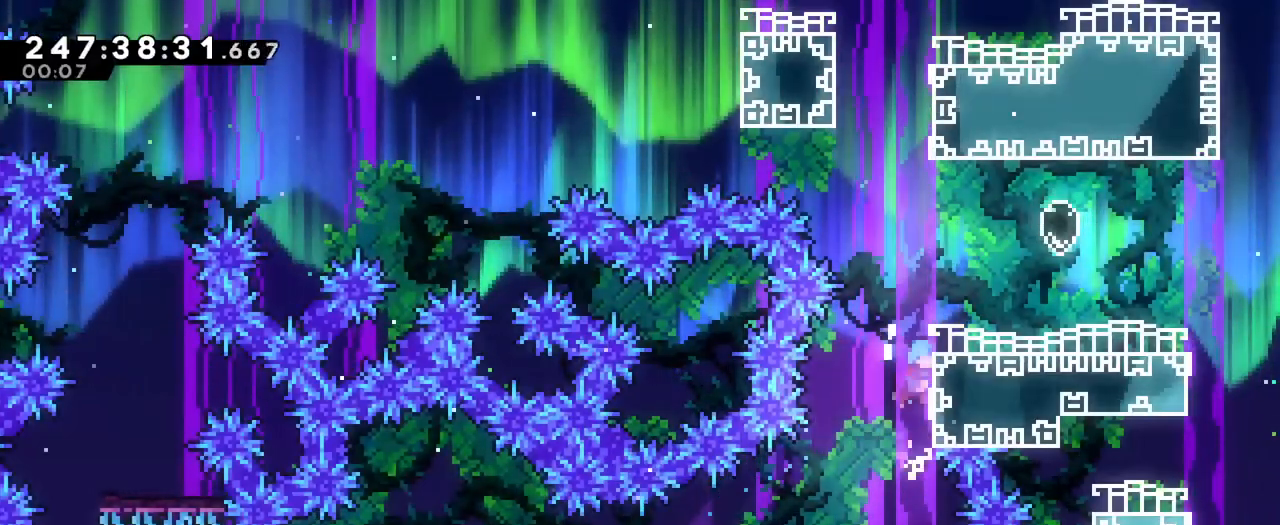
Gameplay with a controller (Nintendo layout); each line is a JSON object with the inputs held at the frame after it. "events" lists button and stick changes between this image and that frame as [ms after this image, input, new state], when the widget could be followed in between. Not read: DPAD_LEFT HOME L1 L3 R1 R3 START.
{"buttons": [], "left_stick": "right", "right_stick": "center", "events": [[33, "B", "up"], [33, "L2", "up"], [33, "left_stick", "center"], [83, "B", "down"], [184, "left_stick", "right"], [234, "B", "up"]]}
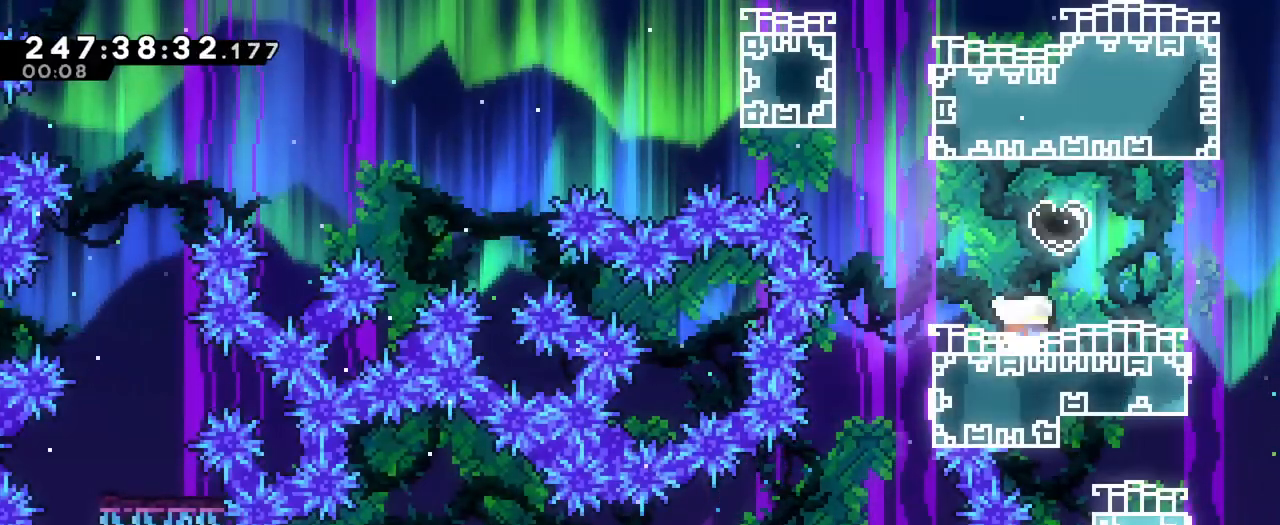
{"buttons": [], "left_stick": "up", "right_stick": "center", "events": [[133, "Y", "down"], [166, "left_stick", "up"], [317, "Y", "up"]]}
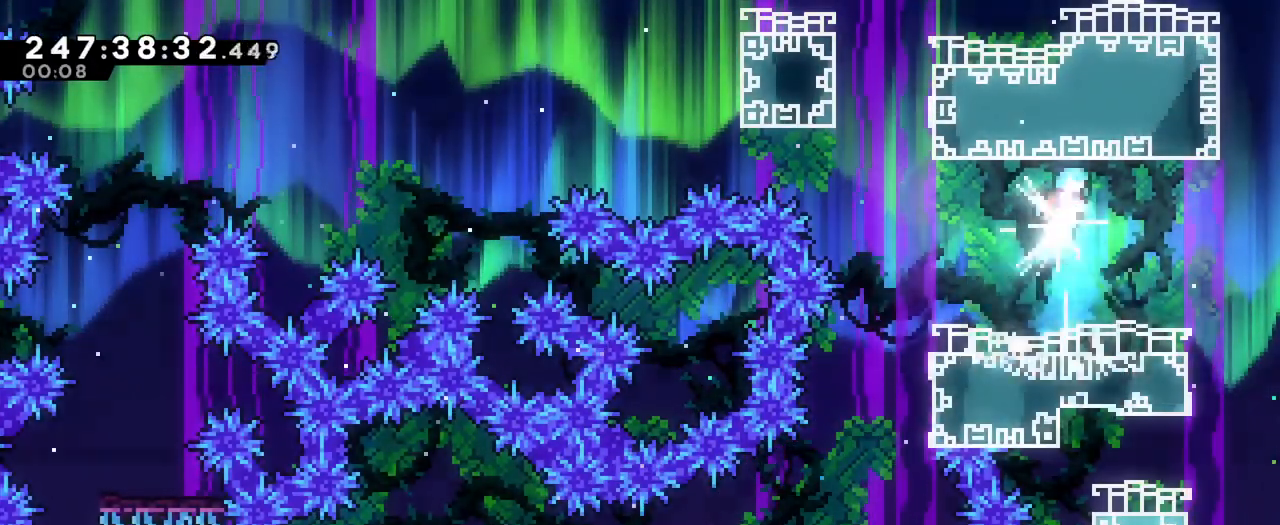
{"buttons": [], "left_stick": "center", "right_stick": "center"}
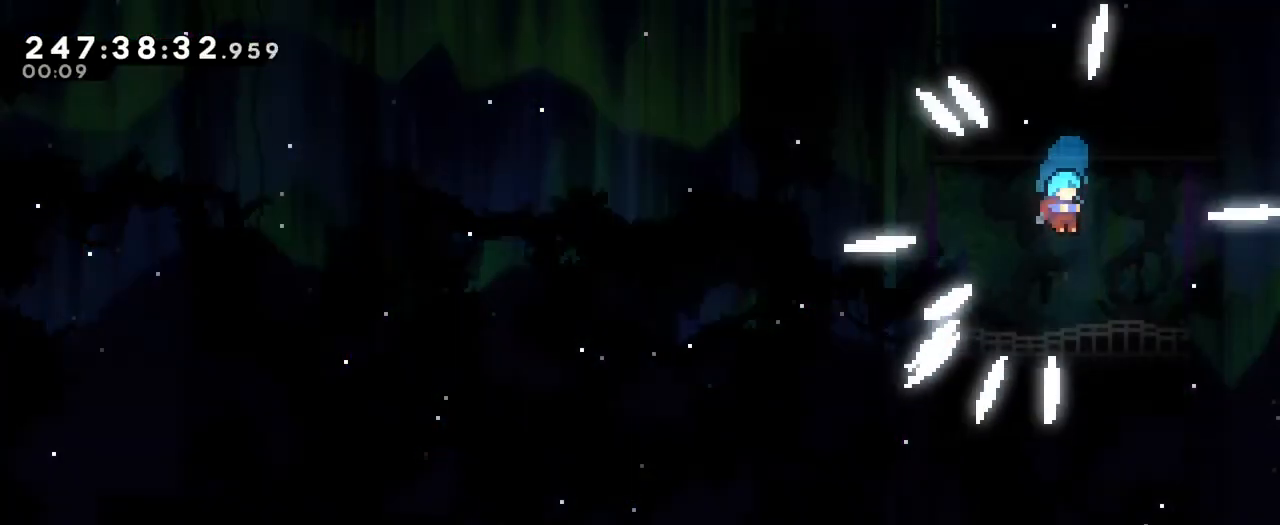
{"buttons": [], "left_stick": "center", "right_stick": "center", "events": []}
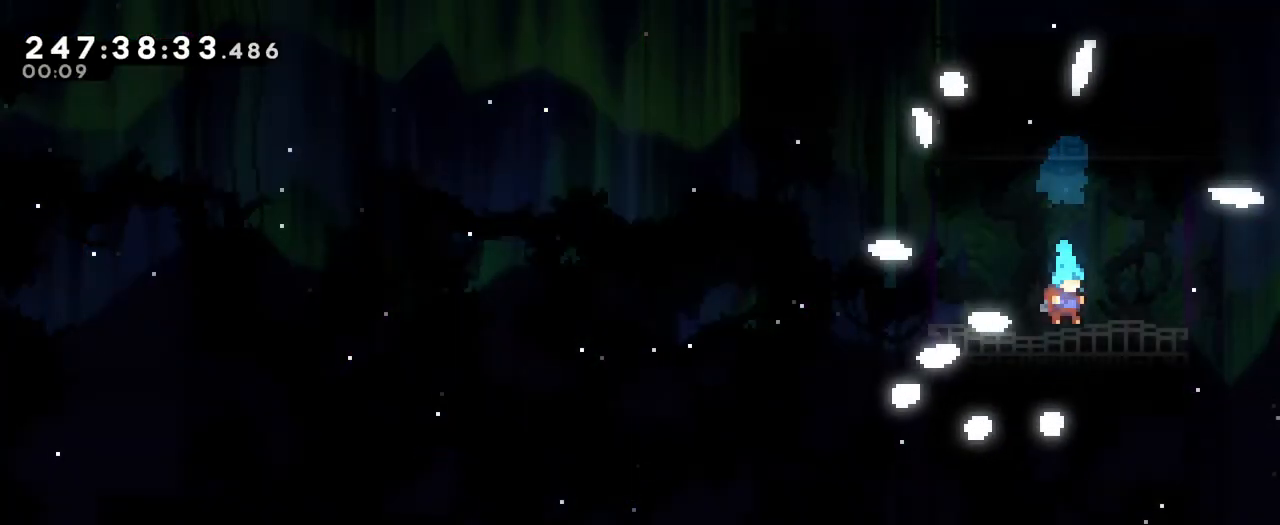
{"buttons": [], "left_stick": "center", "right_stick": "center", "events": []}
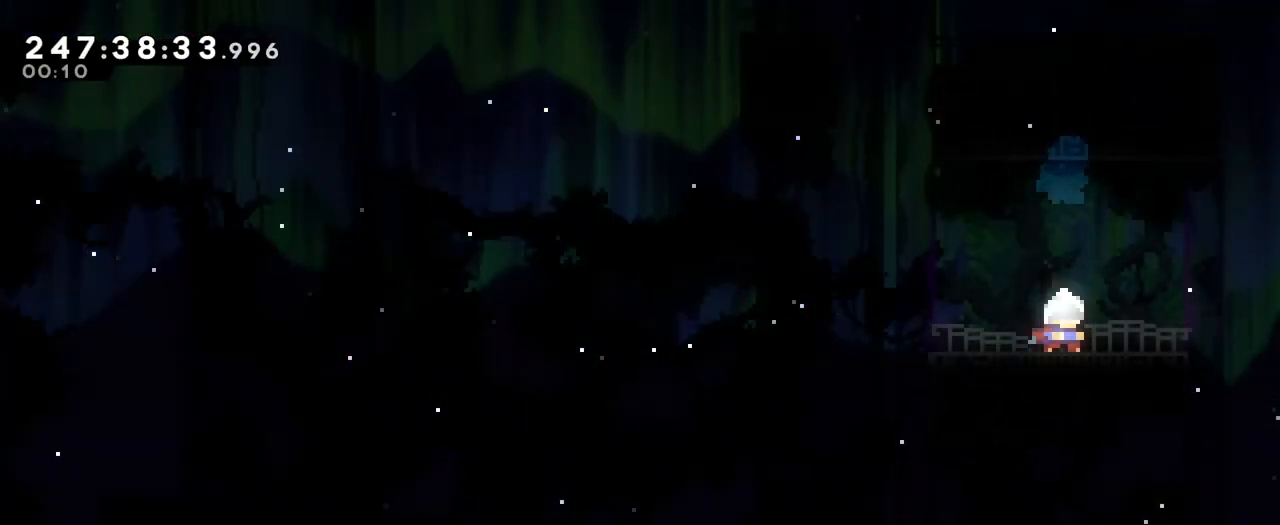
{"buttons": [], "left_stick": "center", "right_stick": "center", "events": []}
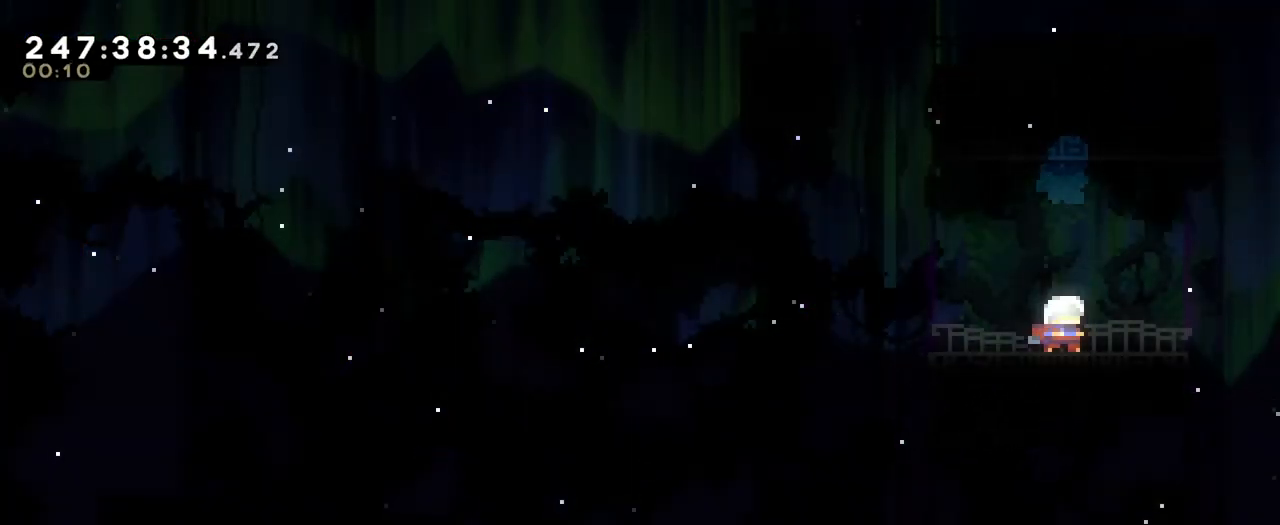
{"buttons": [], "left_stick": "center", "right_stick": "center", "events": [[17, "B", "down"], [134, "B", "up"], [217, "B", "down"], [334, "B", "up"], [434, "B", "down"], [501, "B", "up"]]}
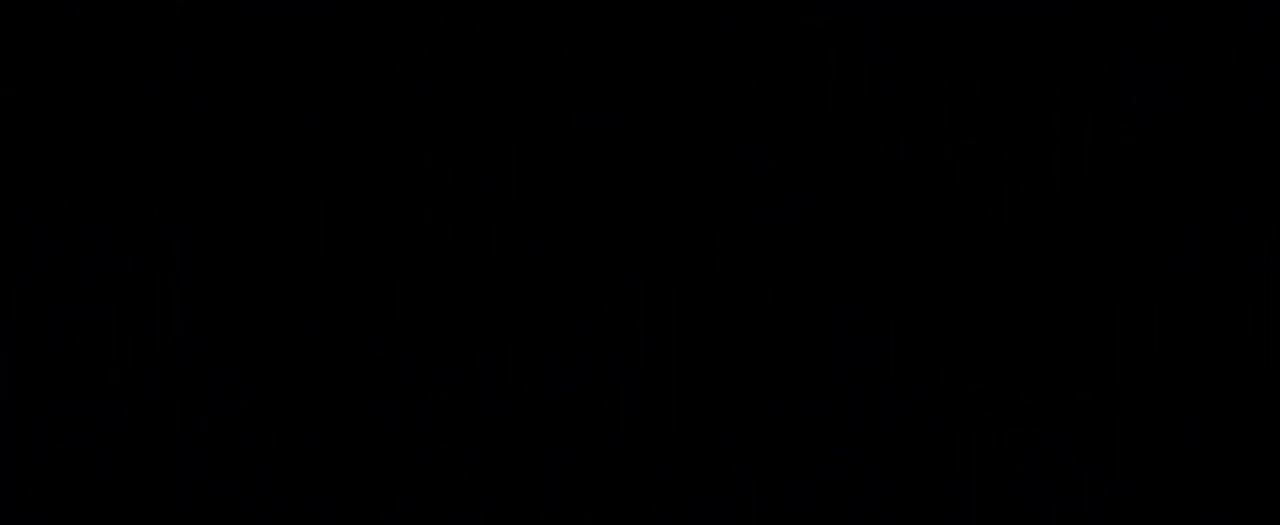
{"buttons": [], "left_stick": "center", "right_stick": "center", "events": []}